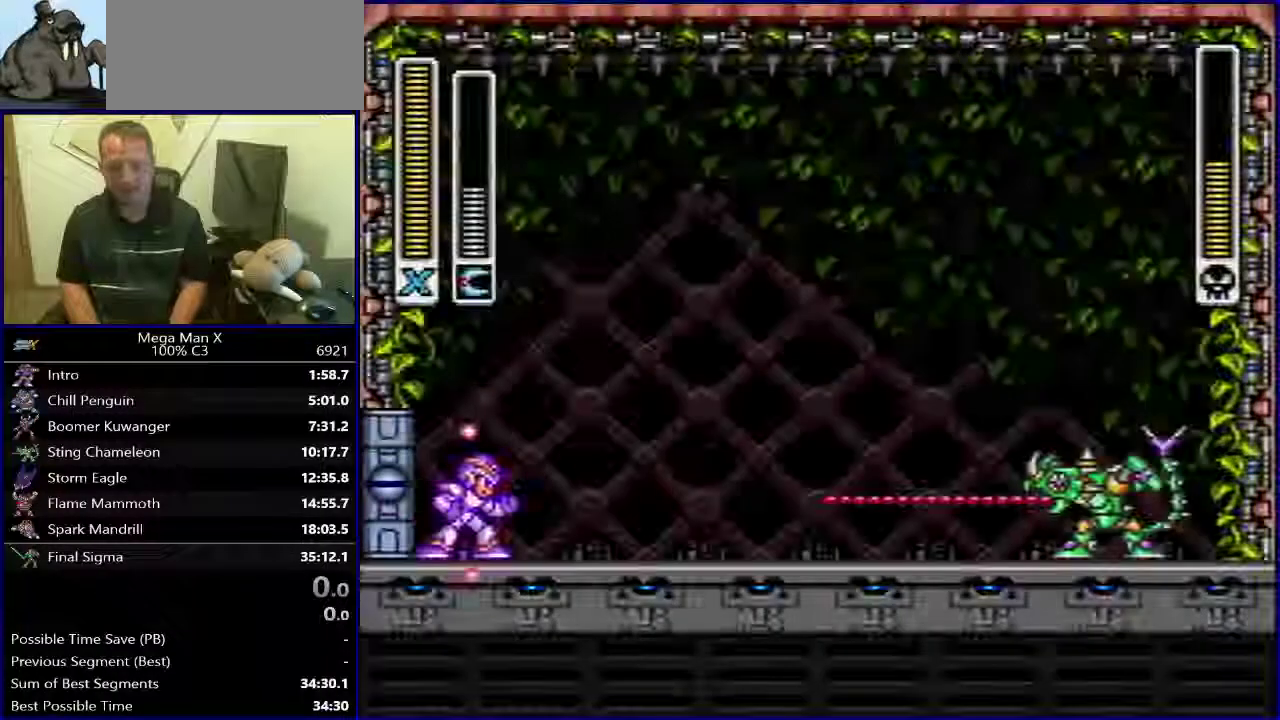
Gameplay with a controller (Nintendo layout); each line is a JSON object with the inputs held at the frame after it. "events" lists button and stick changes between this image and that frame as [ms after this image, input, new state], when the widget could be followed in between. Not read: L3 R1 R3.
{"buttons": ["DPAD_RIGHT"], "events": [[133, "DPAD_RIGHT", "down"]]}
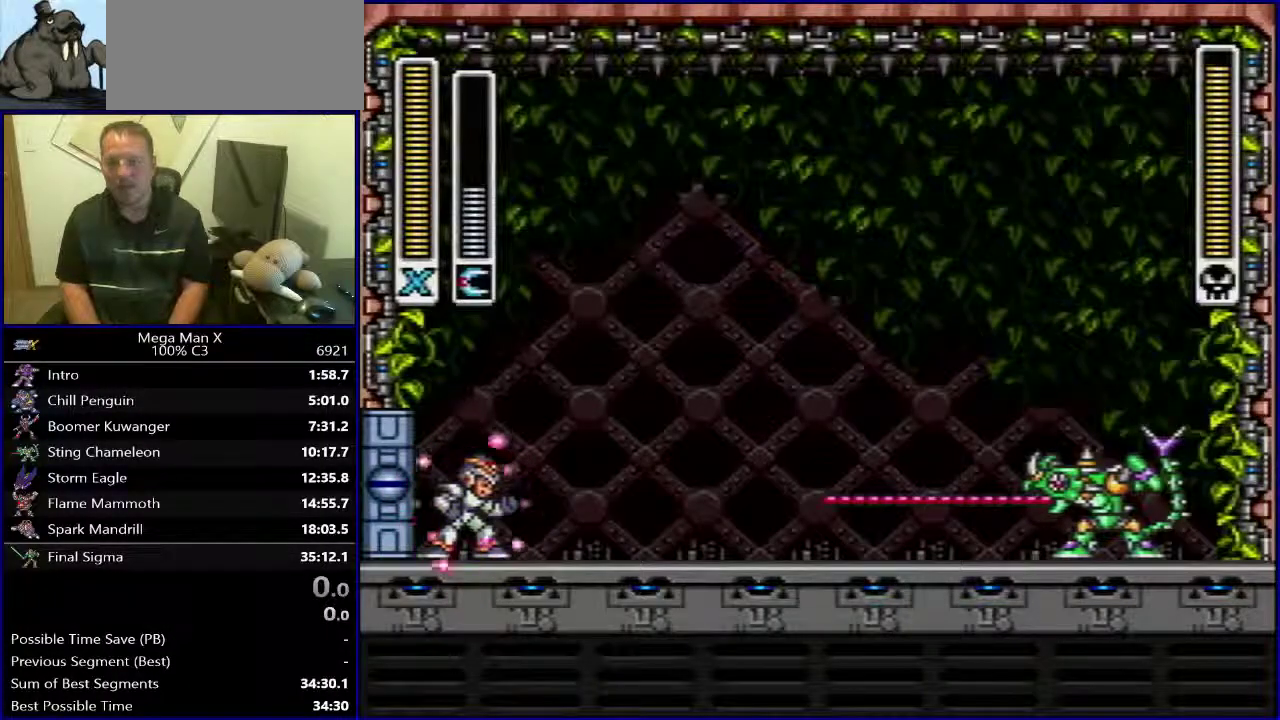
{"buttons": ["DPAD_RIGHT"], "events": []}
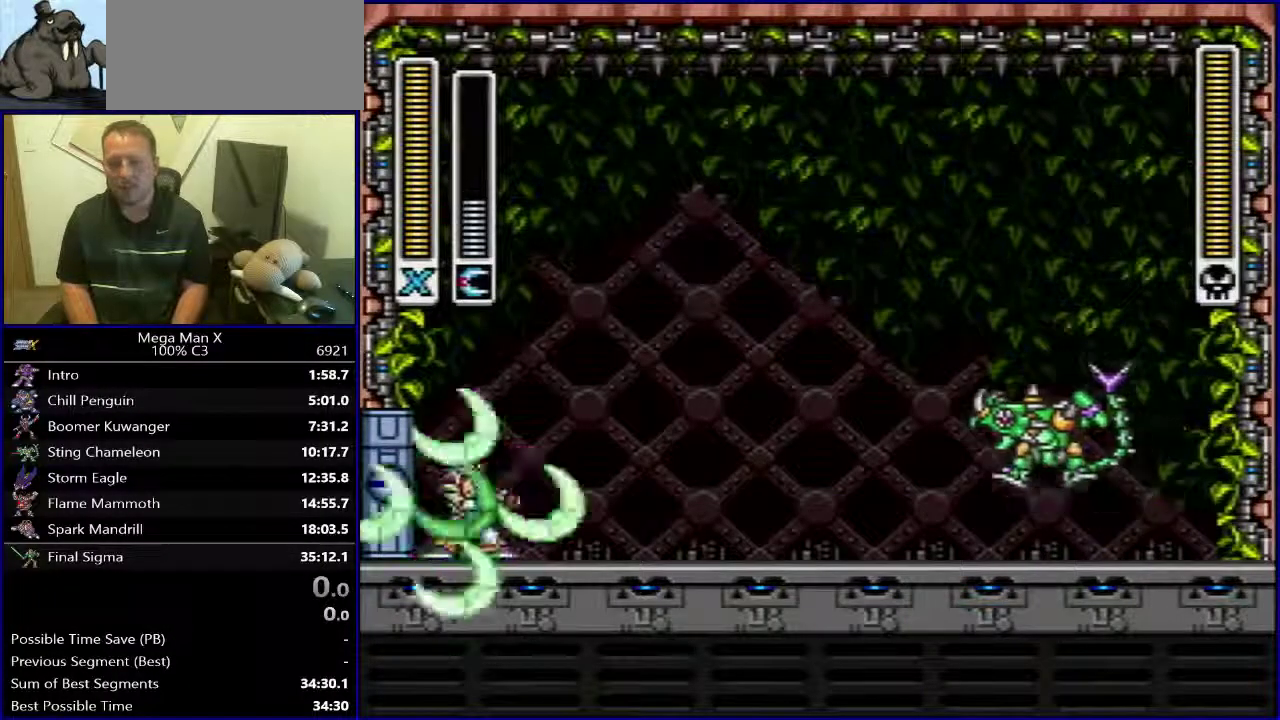
{"buttons": ["DPAD_LEFT"], "events": [[450, "DPAD_RIGHT", "up"], [500, "DPAD_LEFT", "down"]]}
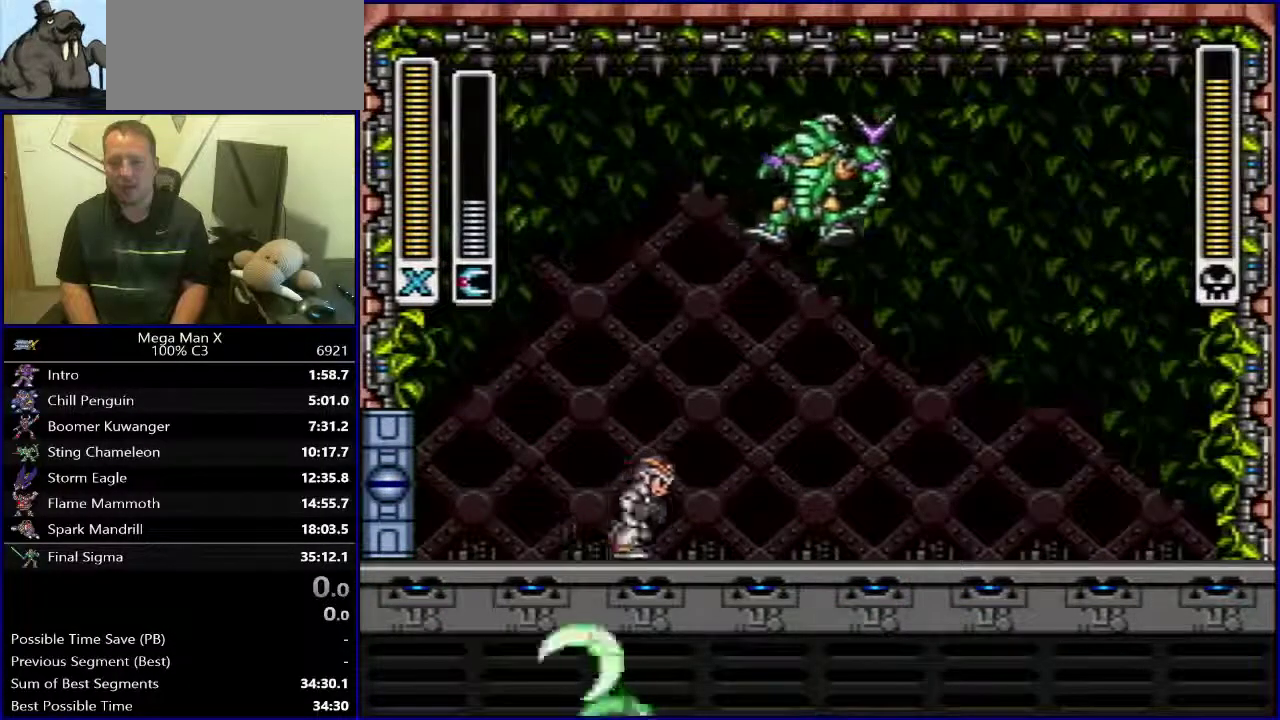
{"buttons": ["DPAD_RIGHT"], "events": [[183, "DPAD_LEFT", "up"], [200, "DPAD_RIGHT", "down"]]}
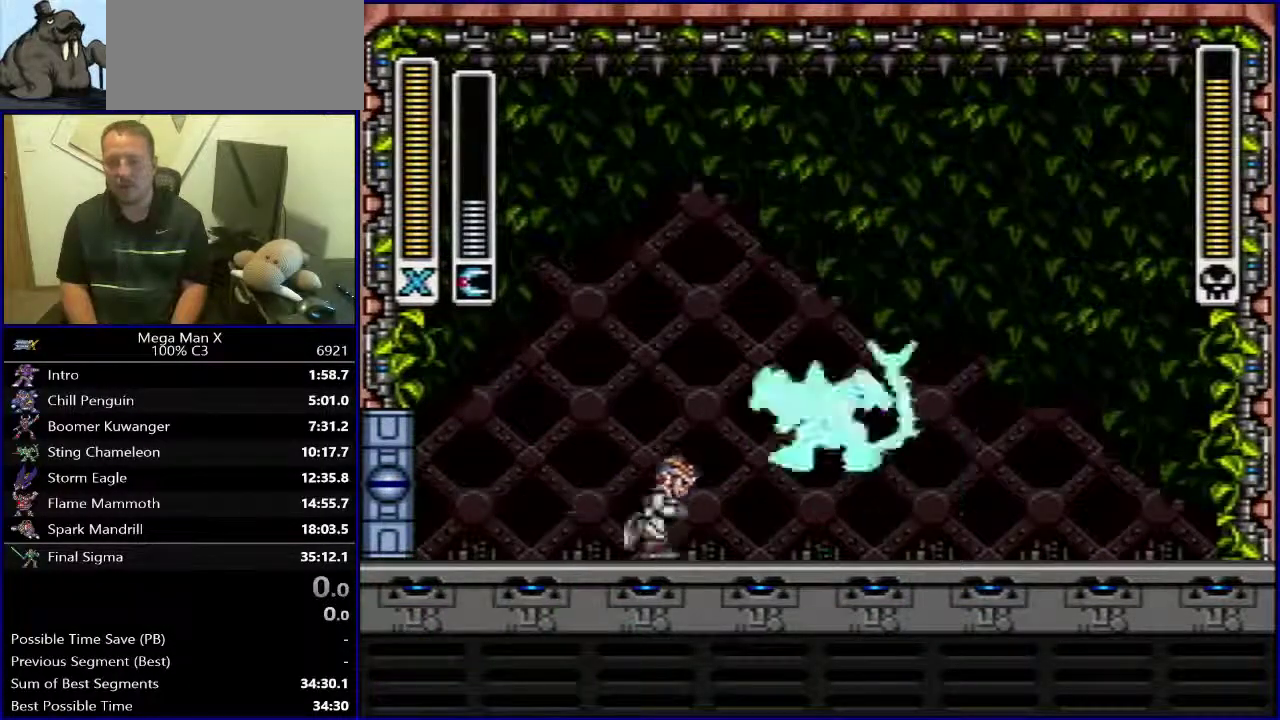
{"buttons": ["DPAD_RIGHT"], "events": []}
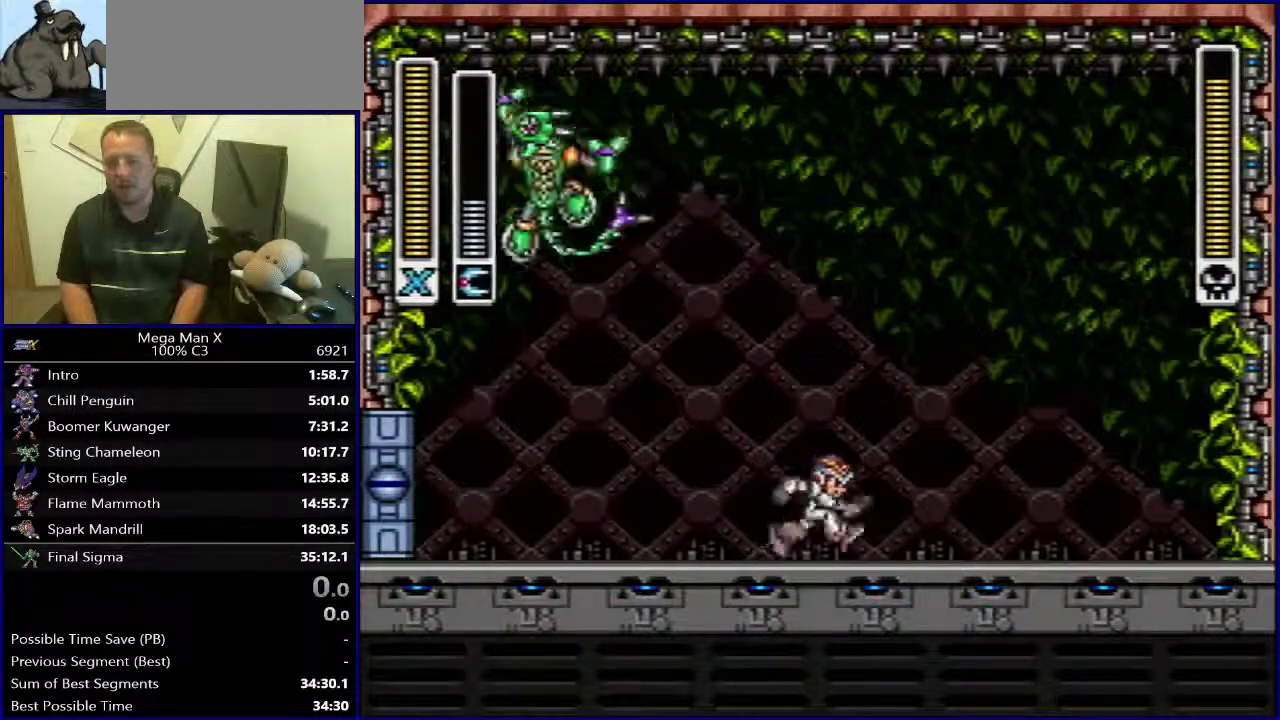
{"buttons": ["DPAD_RIGHT"], "events": [[183, "X", "down"], [300, "X", "up"]]}
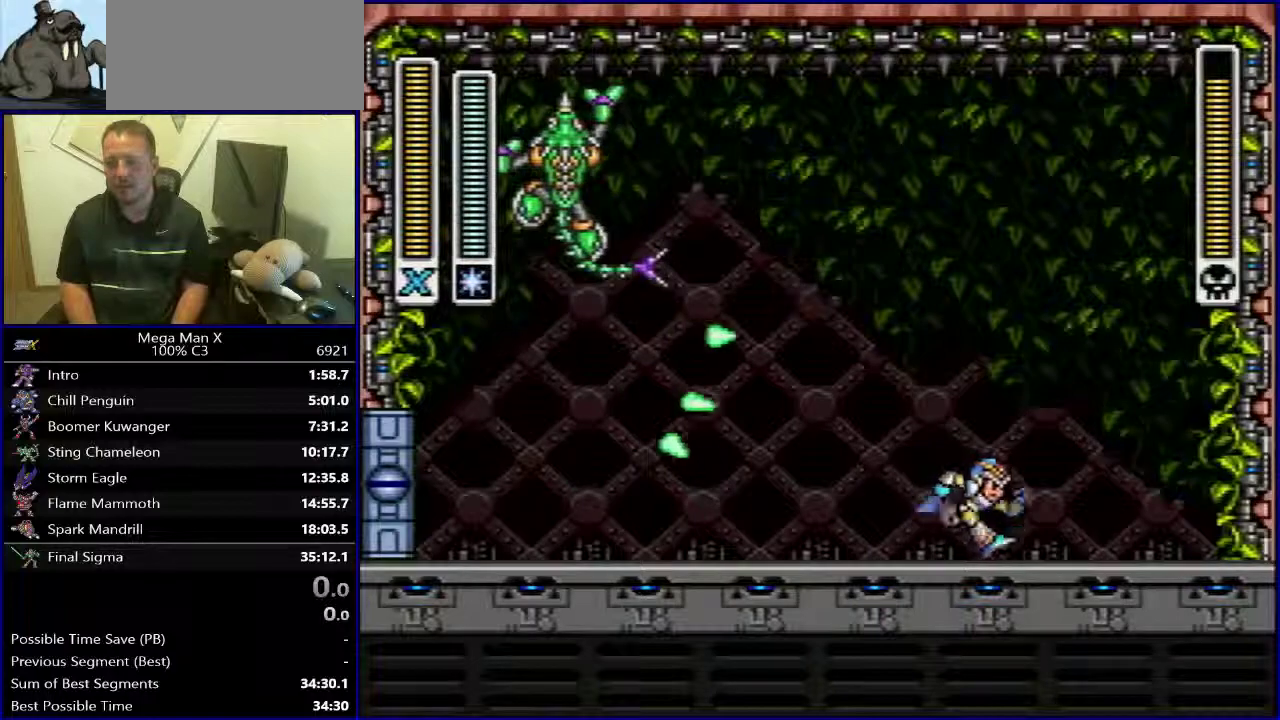
{"buttons": ["DPAD_LEFT"], "events": [[283, "X", "down"], [400, "X", "up"], [433, "DPAD_RIGHT", "up"], [467, "DPAD_LEFT", "down"]]}
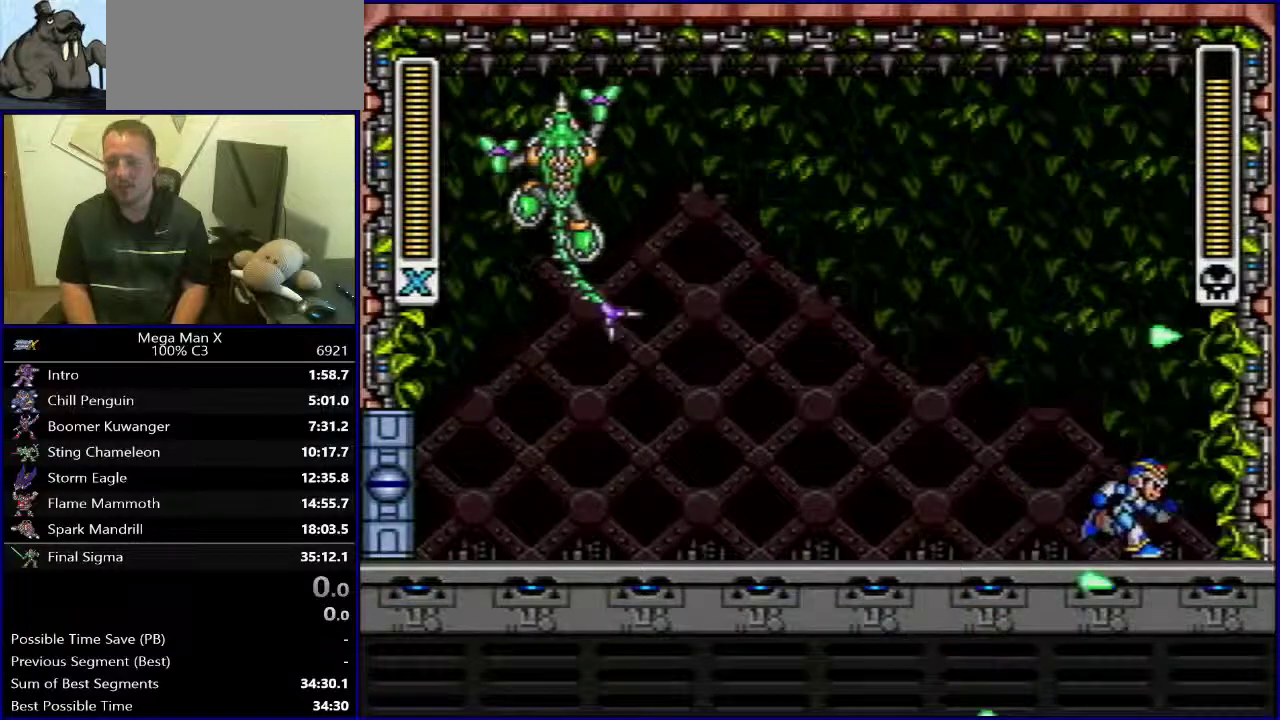
{"buttons": ["Y", "DPAD_RIGHT"], "events": [[250, "Y", "down"], [350, "Y", "up"], [450, "Y", "down"], [483, "DPAD_LEFT", "up"], [483, "DPAD_RIGHT", "down"]]}
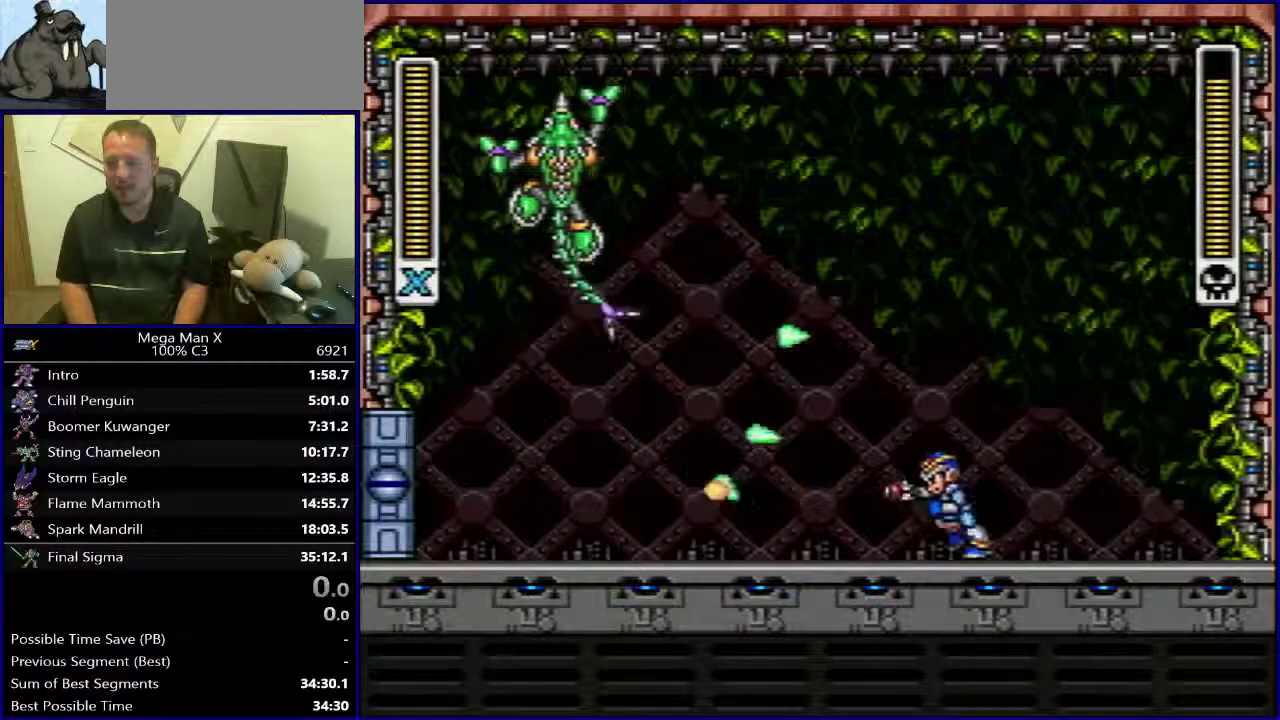
{"buttons": ["DPAD_LEFT"], "events": [[250, "Y", "up"], [333, "Y", "down"], [400, "DPAD_RIGHT", "up"], [417, "DPAD_LEFT", "down"], [433, "Y", "up"]]}
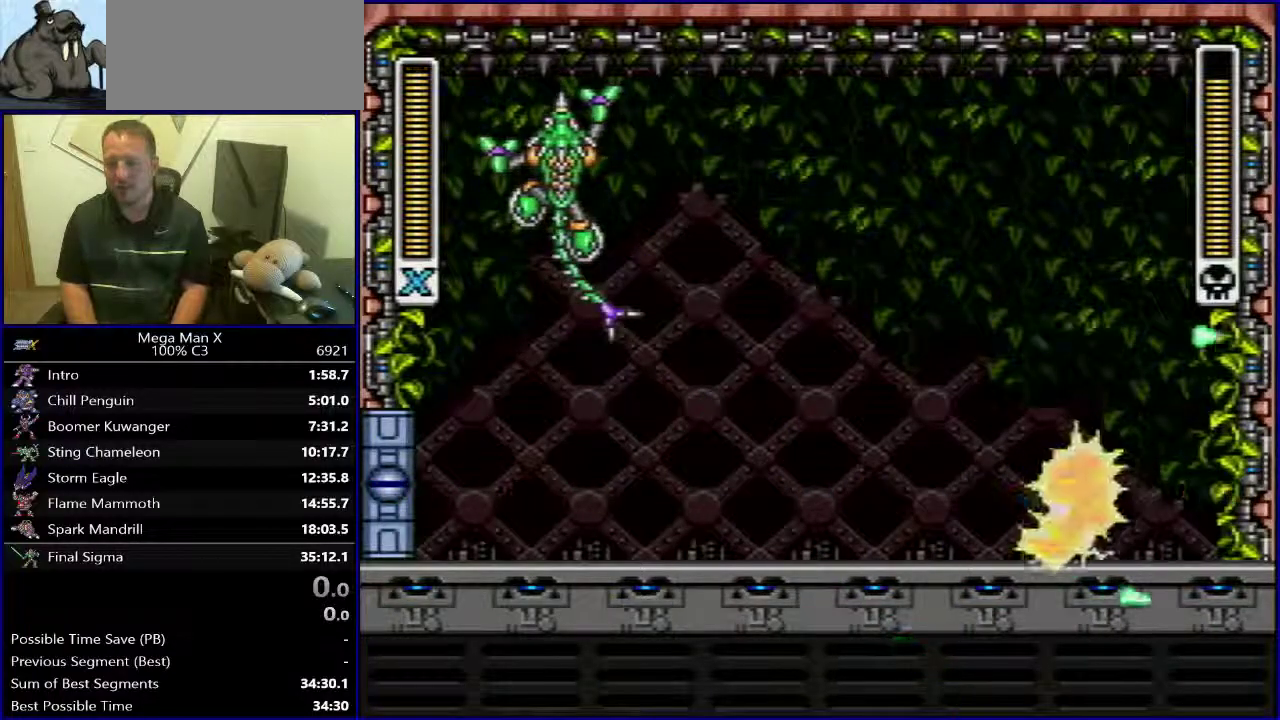
{"buttons": ["Y", "DPAD_LEFT"], "events": [[17, "Y", "down"], [100, "Y", "up"], [267, "Y", "down"], [367, "Y", "up"], [467, "Y", "down"]]}
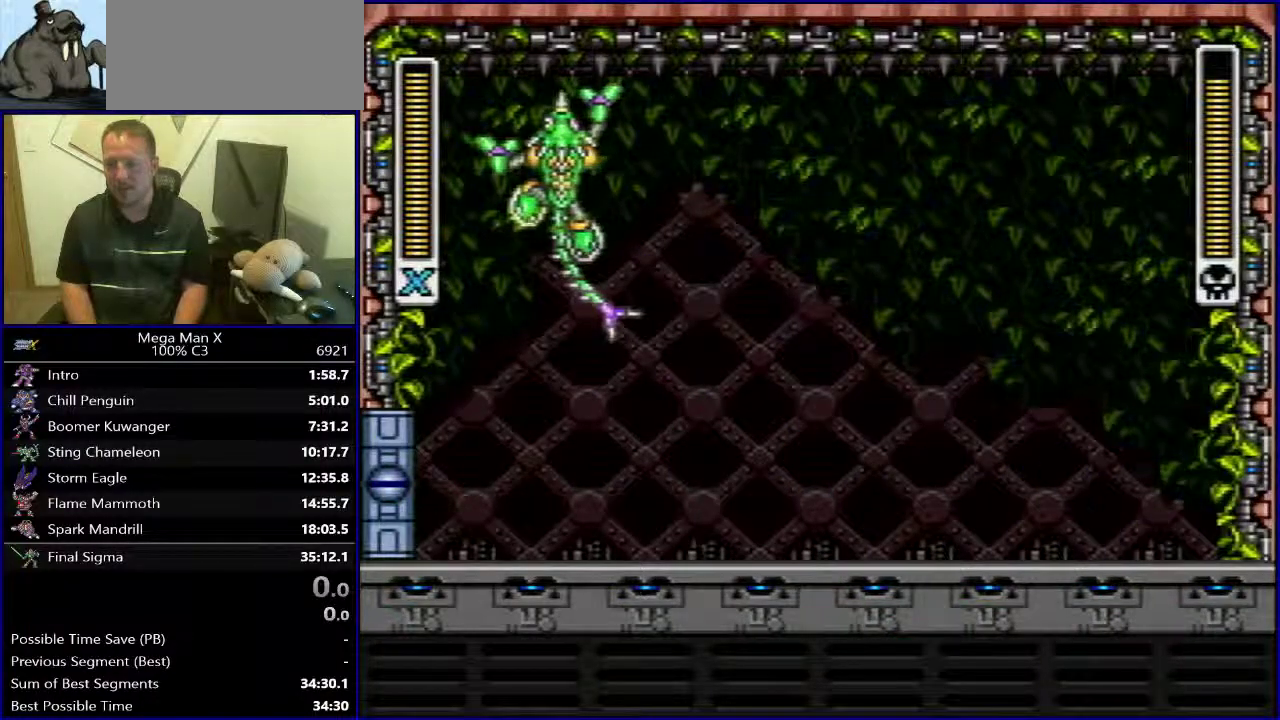
{"buttons": ["DPAD_RIGHT"], "events": [[67, "Y", "up"], [133, "Y", "down"], [250, "Y", "up"], [417, "DPAD_LEFT", "up"], [433, "DPAD_RIGHT", "down"]]}
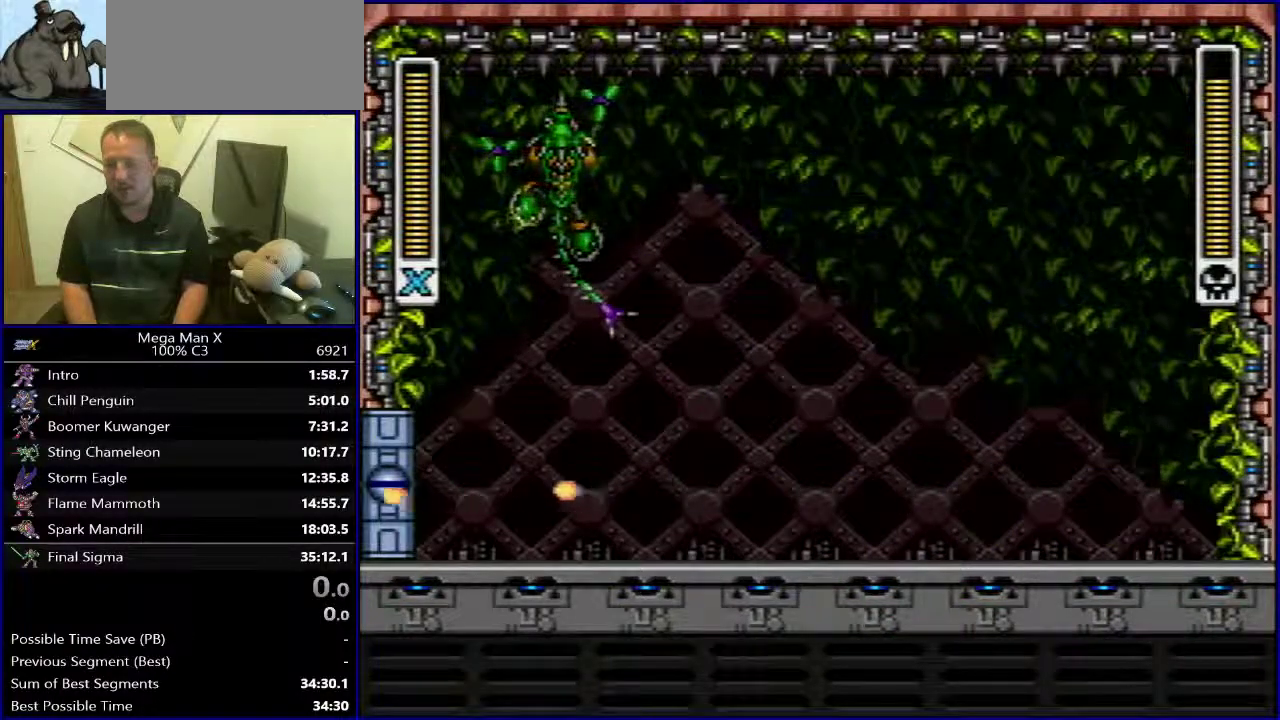
{"buttons": [], "events": [[150, "DPAD_RIGHT", "up"]]}
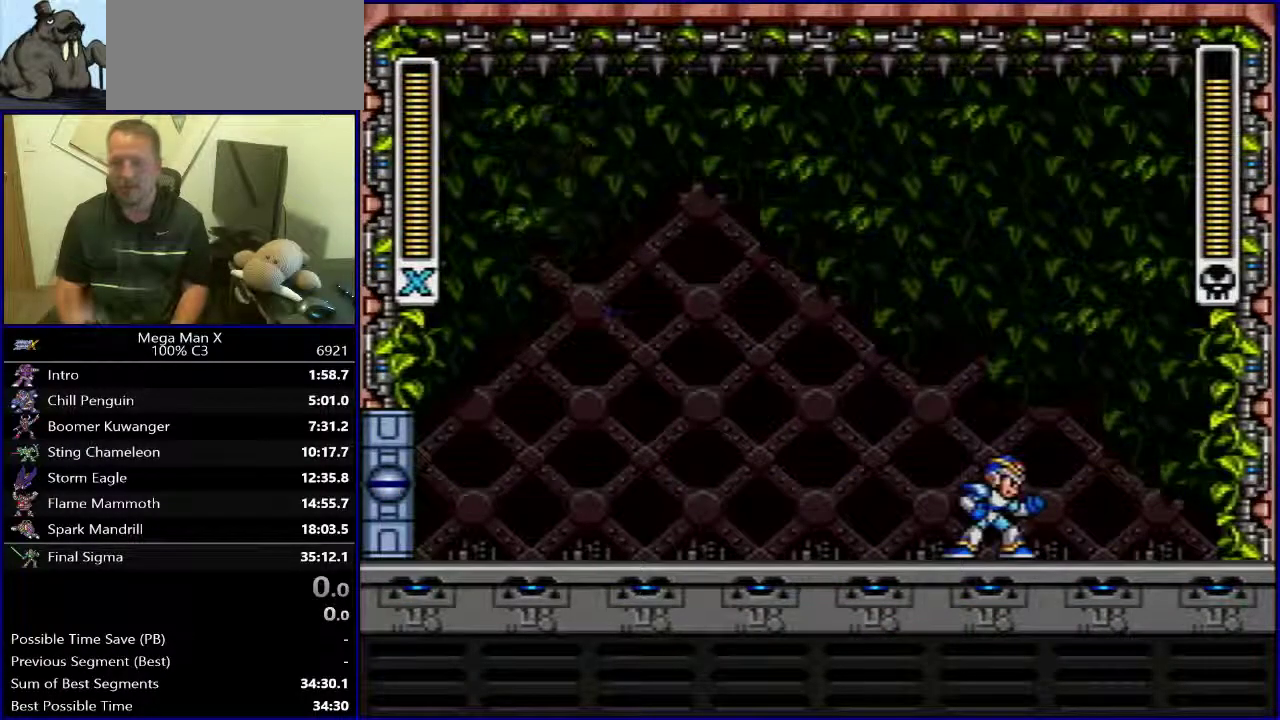
{"buttons": [], "events": []}
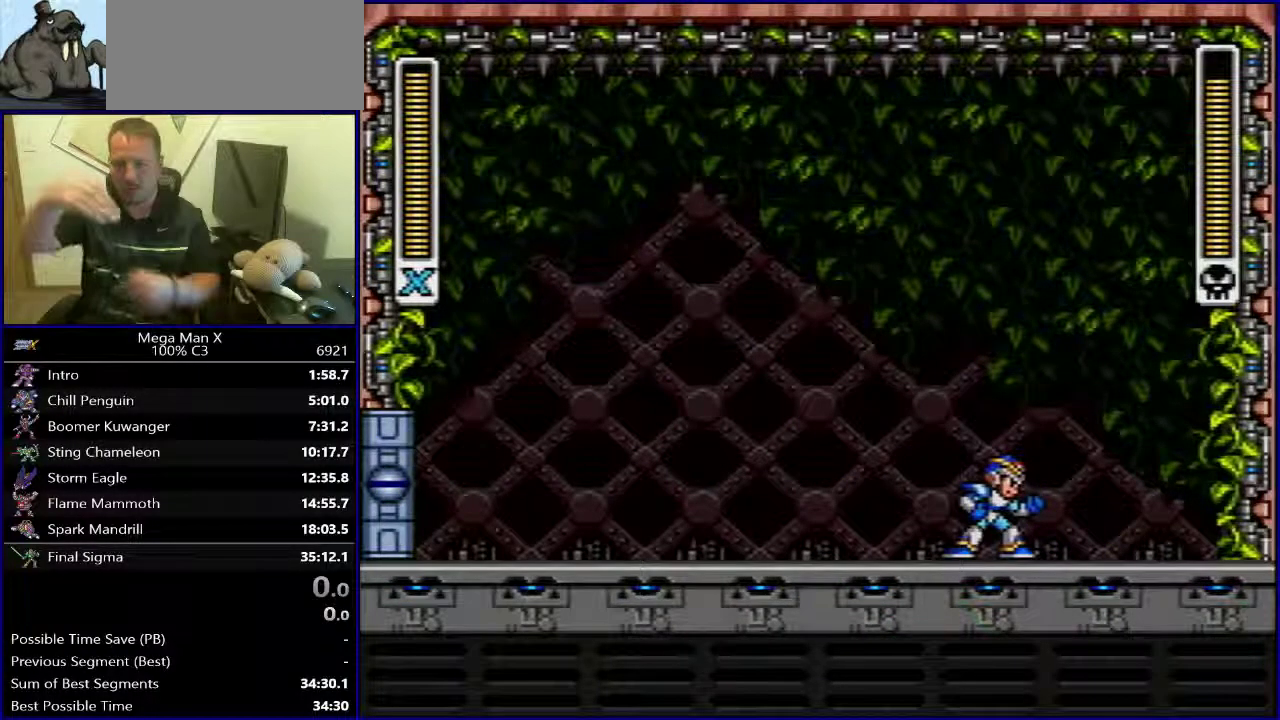
{"buttons": [], "events": []}
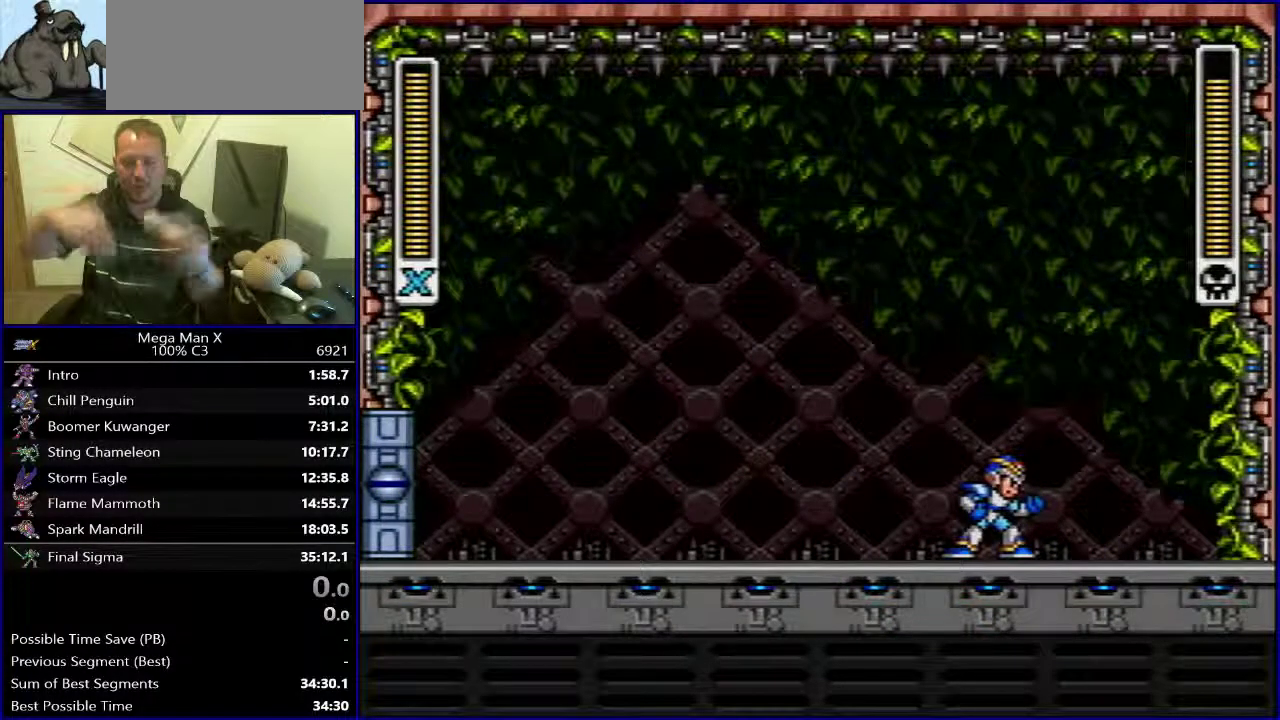
{"buttons": [], "events": []}
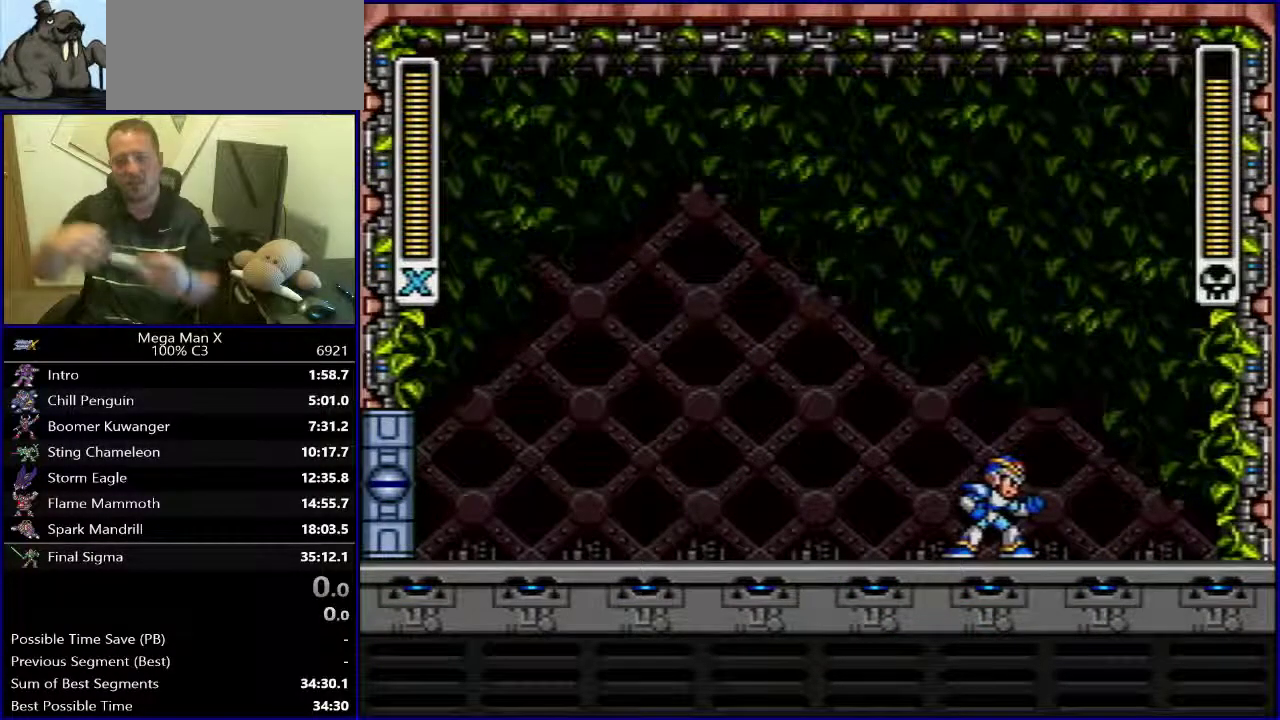
{"buttons": [], "events": []}
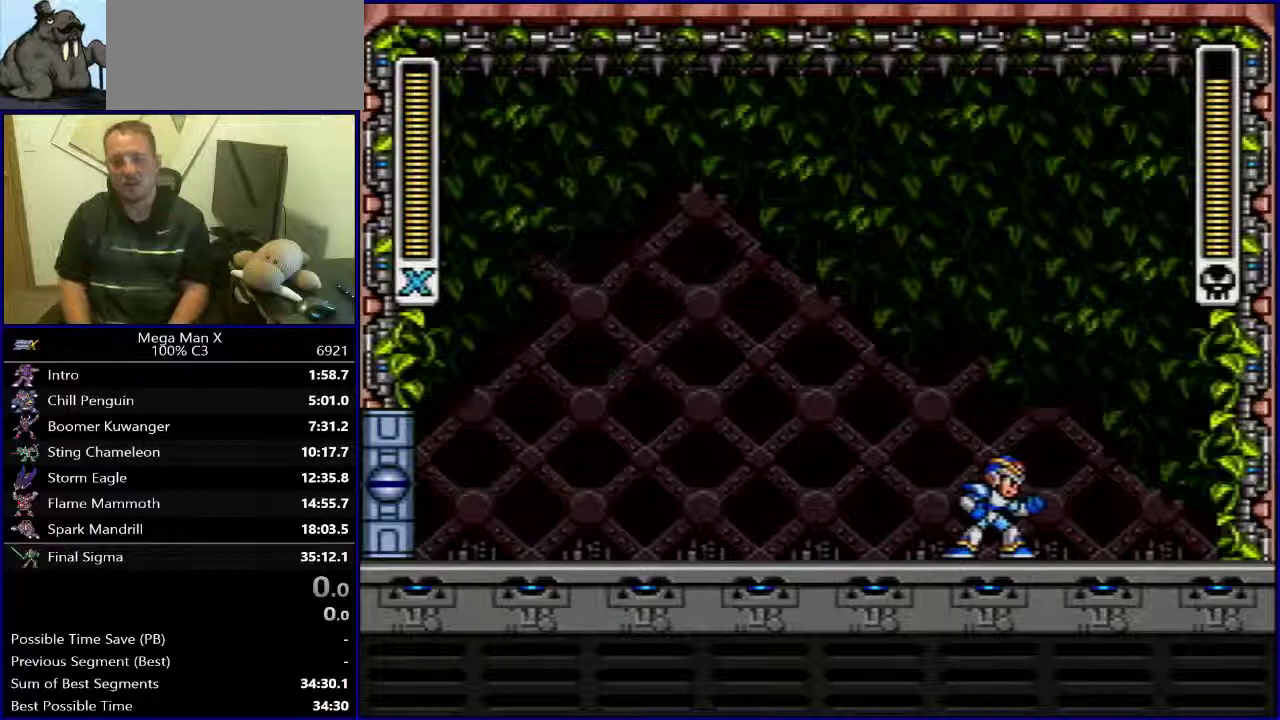
{"buttons": ["DPAD_LEFT"], "events": [[67, "DPAD_LEFT", "down"]]}
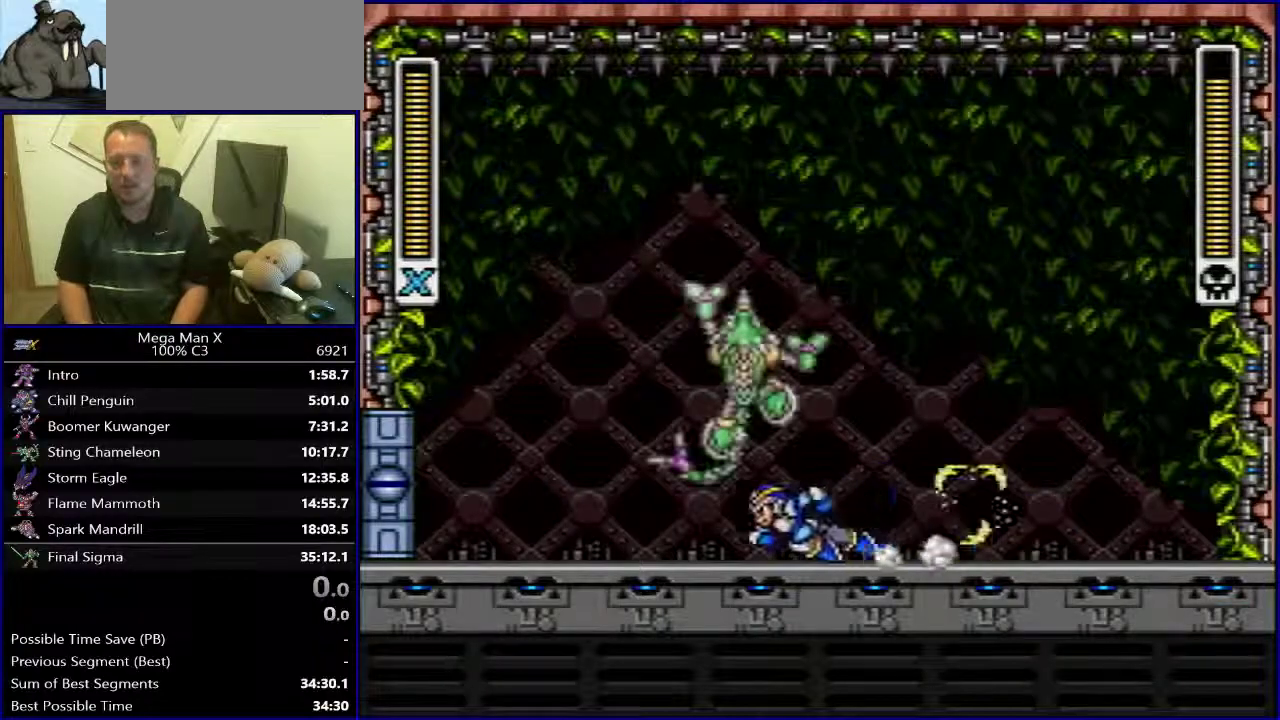
{"buttons": ["B"], "events": [[350, "DPAD_LEFT", "up"], [367, "DPAD_RIGHT", "down"], [467, "B", "down"], [467, "DPAD_RIGHT", "up"]]}
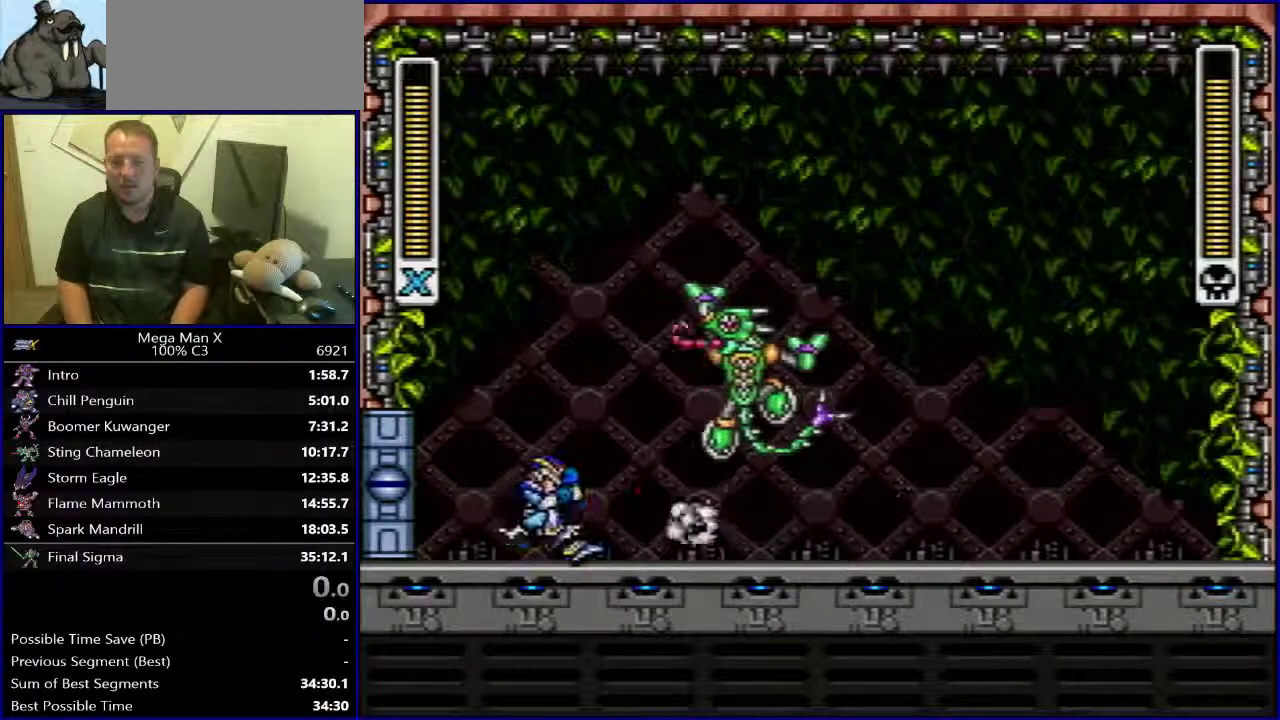
{"buttons": ["B", "DPAD_RIGHT"], "events": [[150, "B", "up"], [200, "DPAD_RIGHT", "down"], [433, "B", "down"]]}
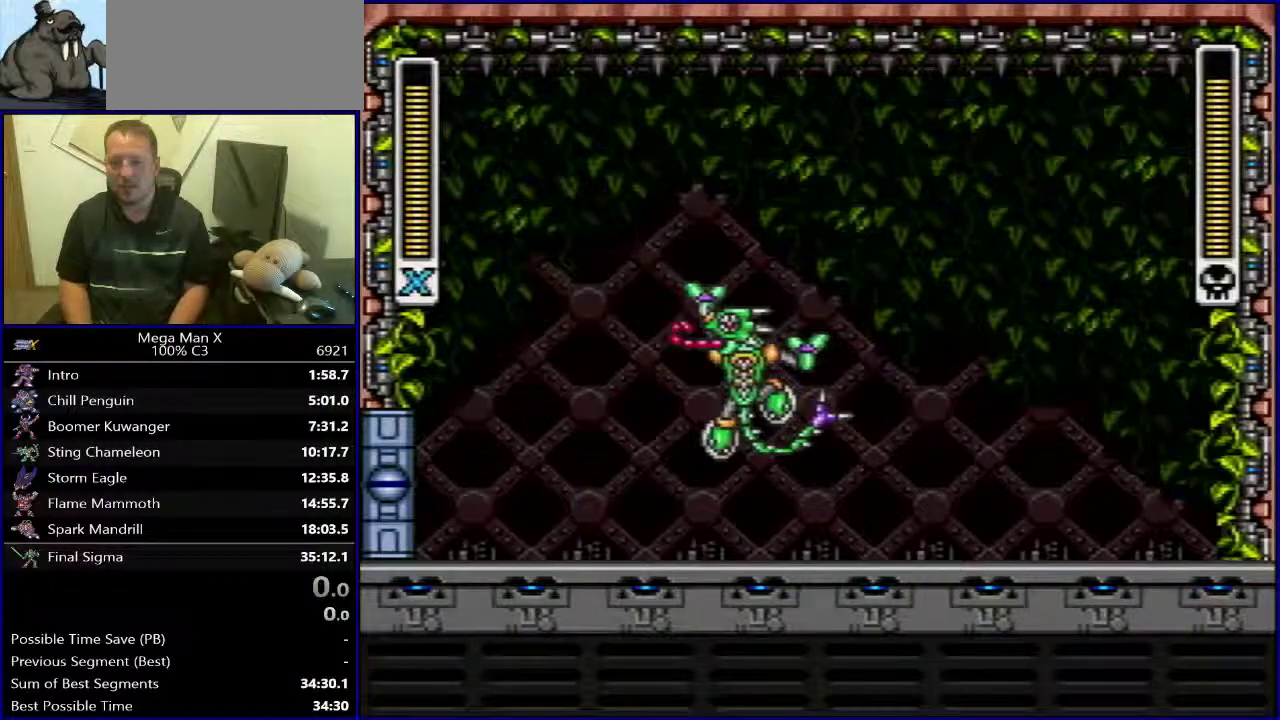
{"buttons": [], "events": [[17, "DPAD_RIGHT", "up"], [50, "Y", "down"], [133, "B", "up"], [183, "Y", "up"], [250, "Y", "down"], [383, "Y", "up"]]}
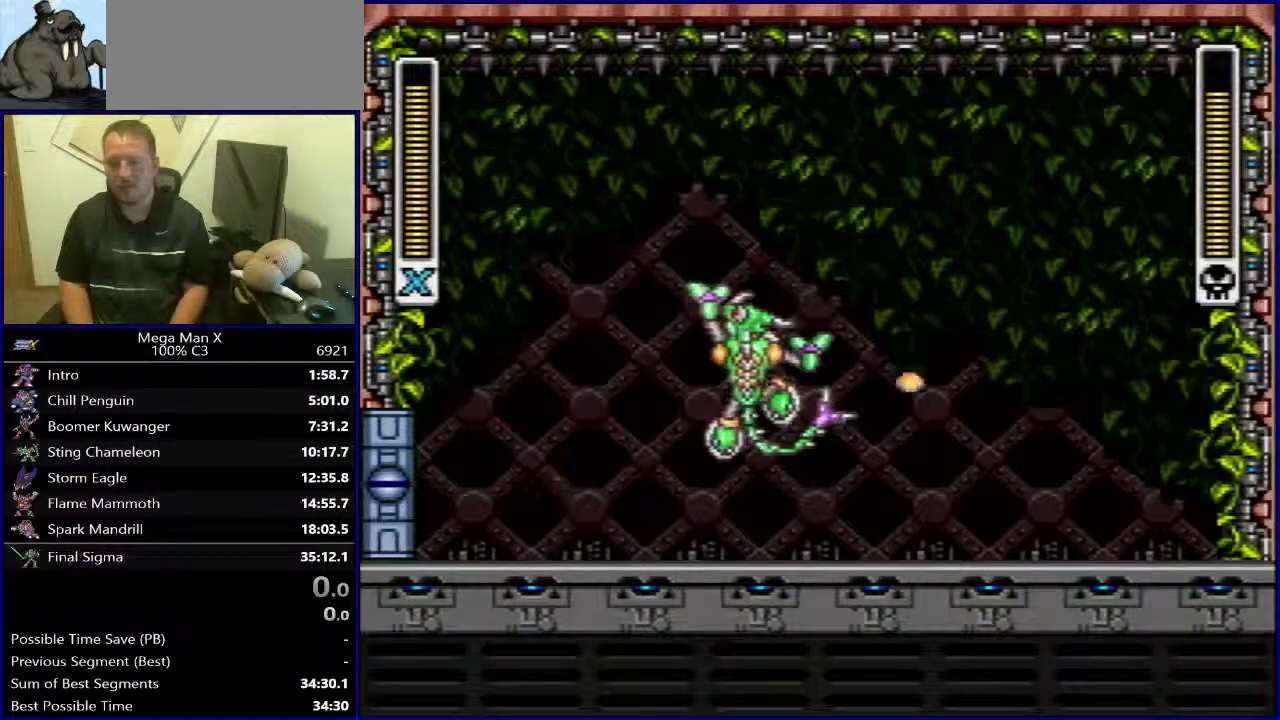
{"buttons": [], "events": [[67, "B", "down"], [250, "B", "up"], [350, "DPAD_RIGHT", "down"], [467, "DPAD_RIGHT", "up"]]}
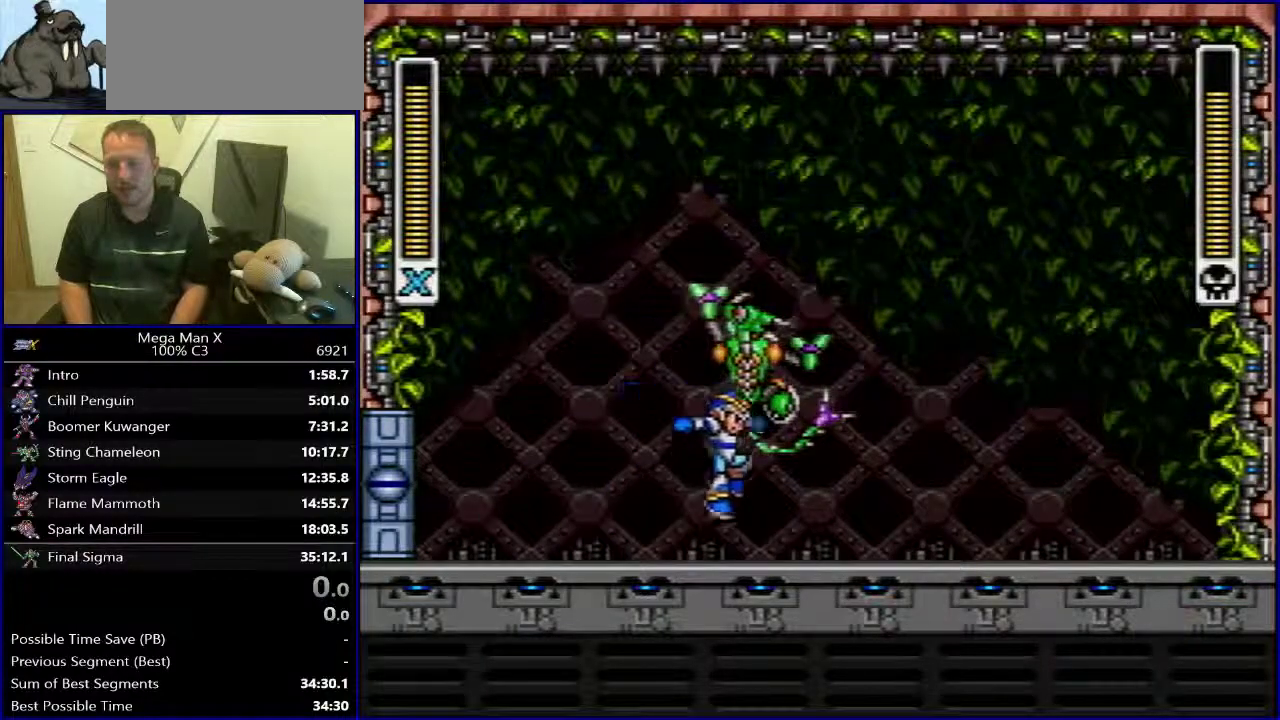
{"buttons": ["DPAD_LEFT"], "events": [[150, "DPAD_LEFT", "down"]]}
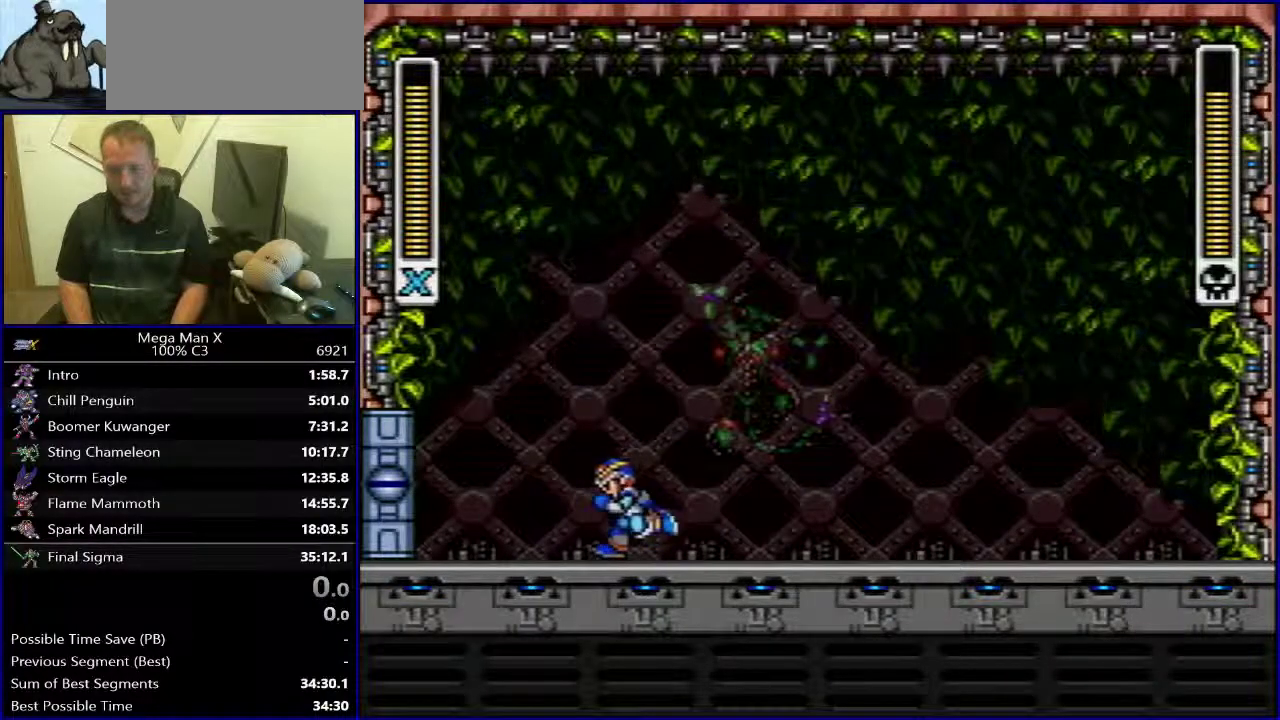
{"buttons": ["DPAD_RIGHT"], "events": [[333, "DPAD_LEFT", "up"], [350, "DPAD_RIGHT", "down"]]}
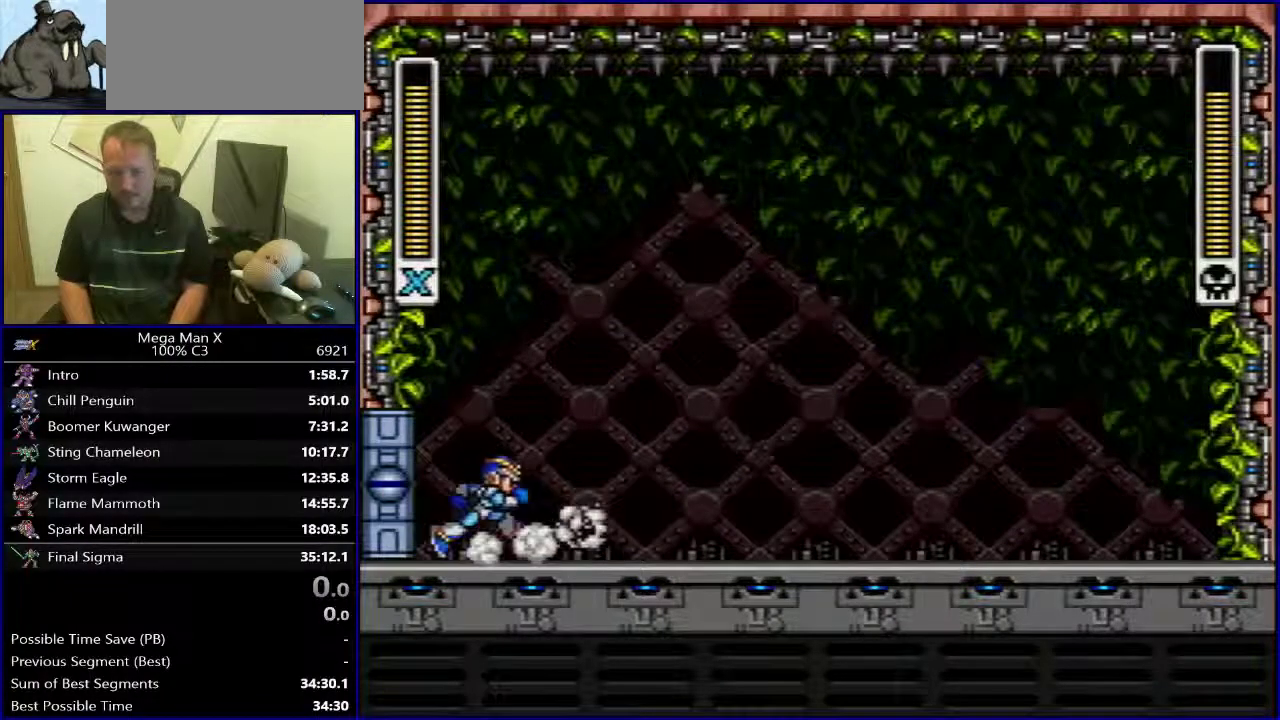
{"buttons": [], "events": [[17, "DPAD_RIGHT", "up"]]}
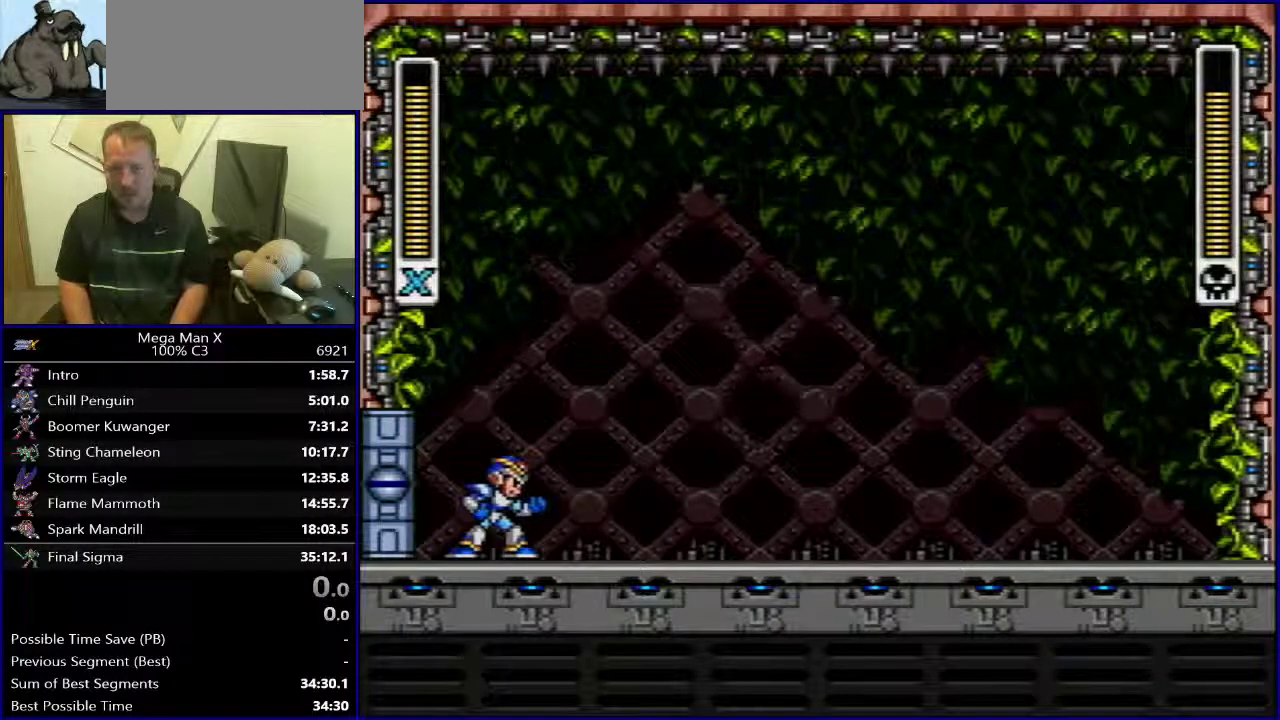
{"buttons": [], "events": []}
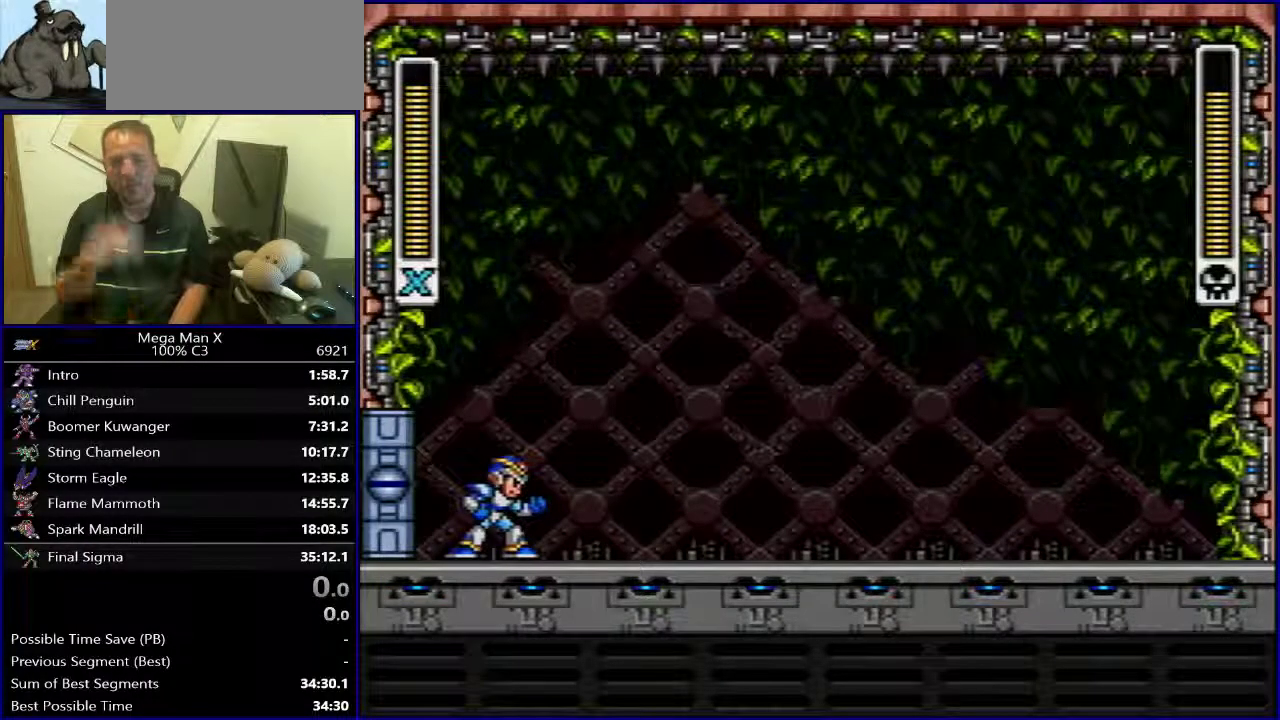
{"buttons": [], "events": []}
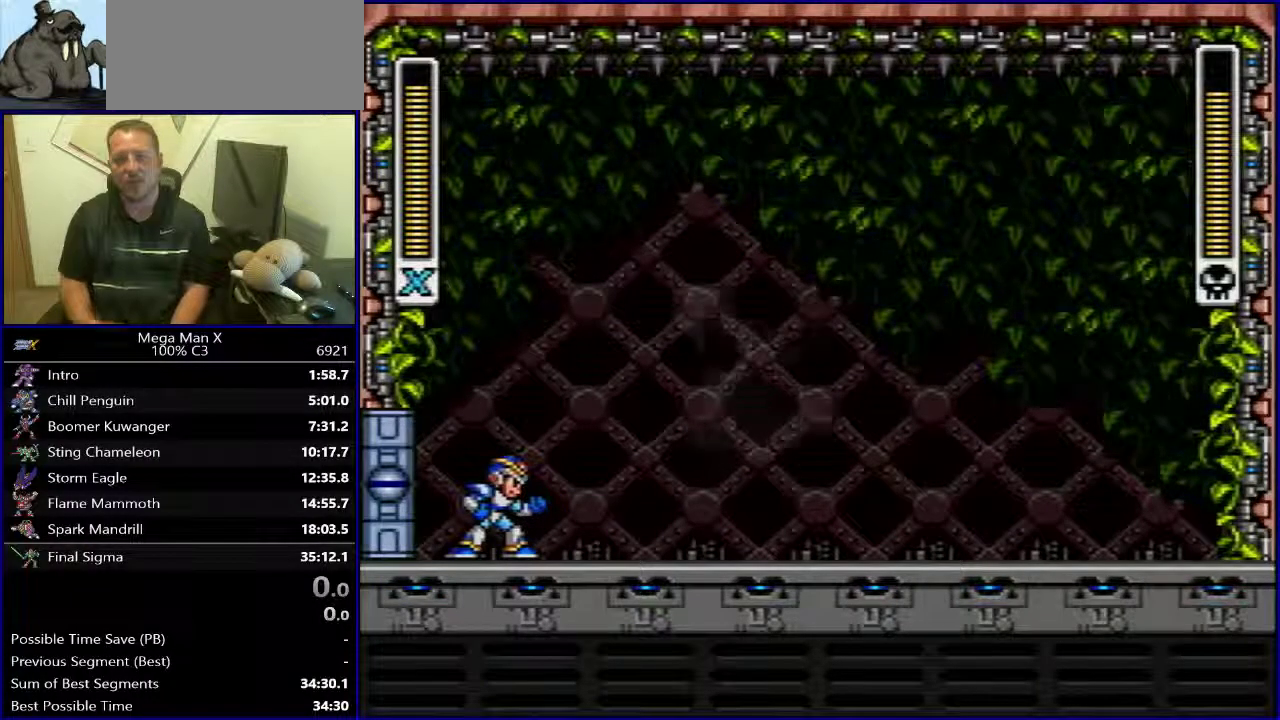
{"buttons": ["B", "DPAD_LEFT"], "events": [[317, "DPAD_LEFT", "down"], [333, "B", "down"]]}
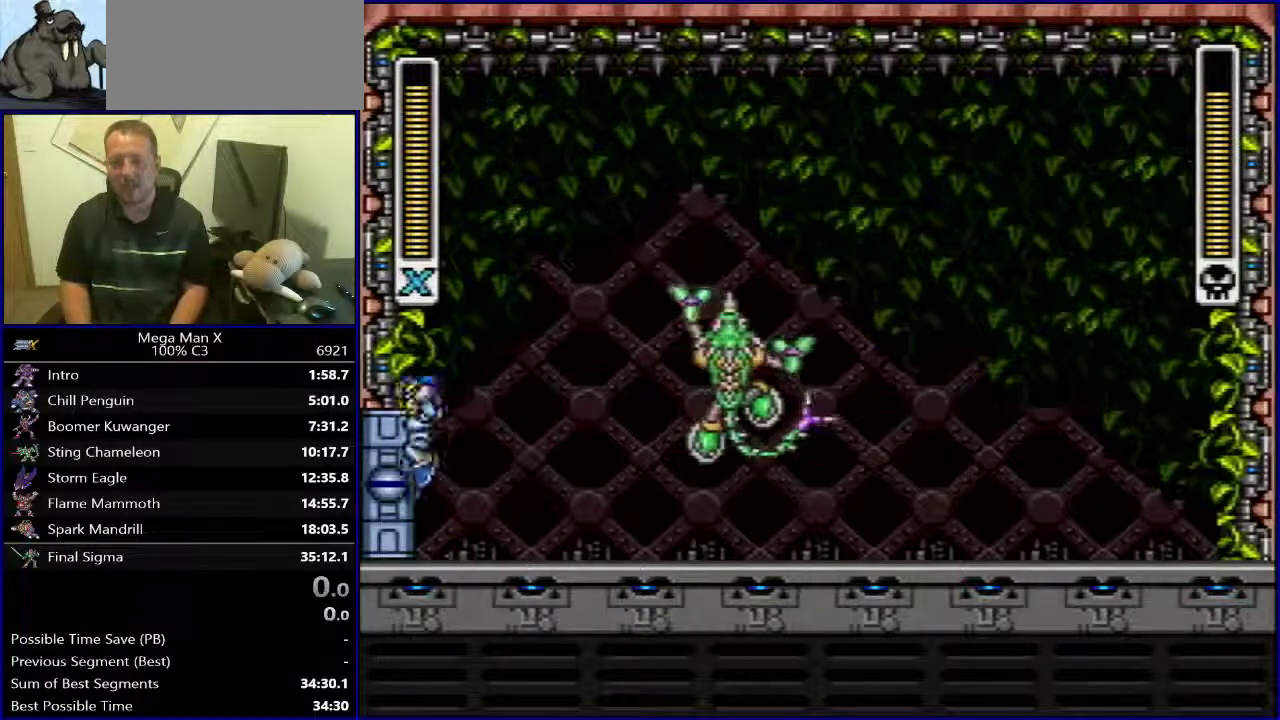
{"buttons": ["DPAD_RIGHT"], "events": [[150, "B", "up"], [217, "DPAD_LEFT", "up"], [417, "DPAD_RIGHT", "down"]]}
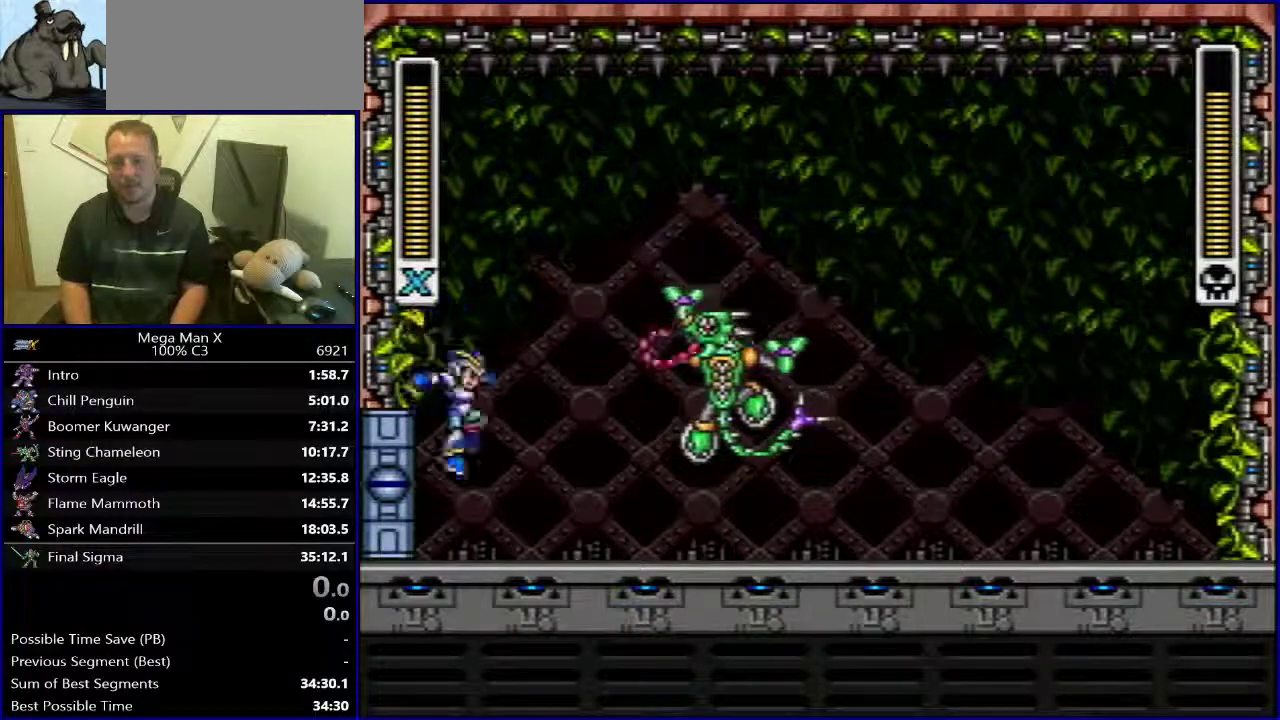
{"buttons": ["DPAD_RIGHT"], "events": [[83, "DPAD_RIGHT", "up"], [400, "DPAD_RIGHT", "down"]]}
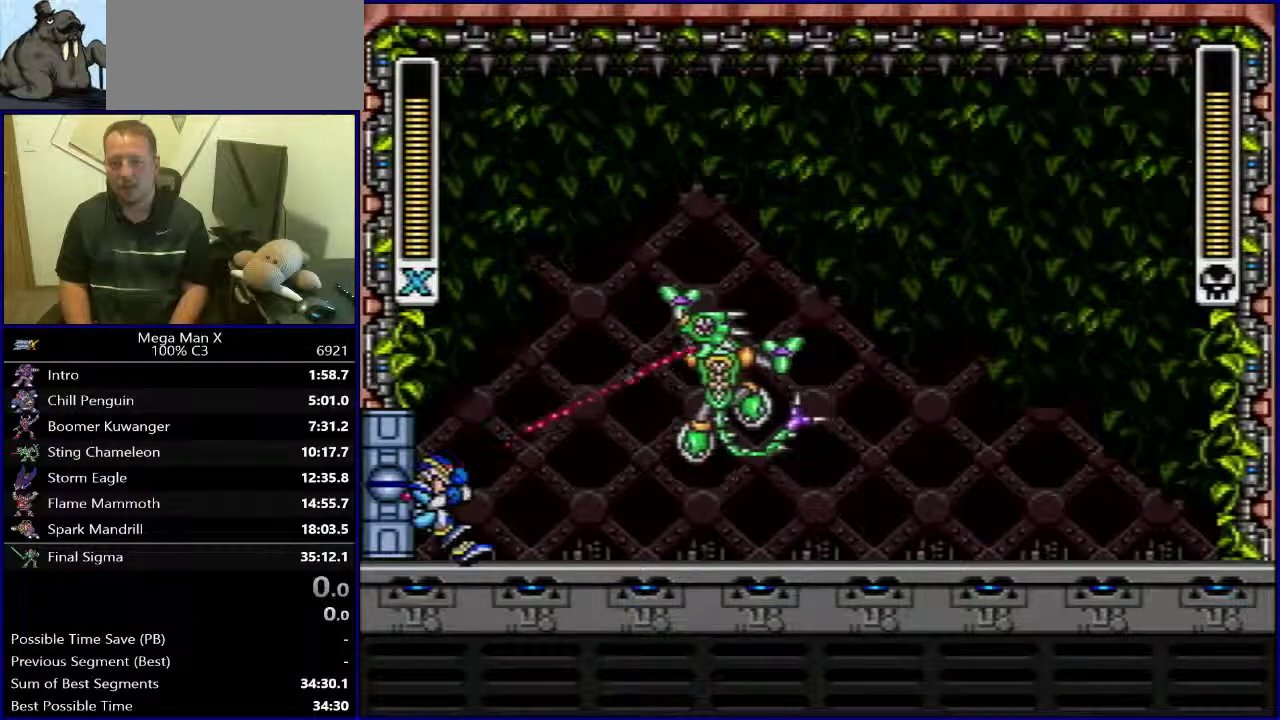
{"buttons": ["DPAD_RIGHT"], "events": [[50, "DPAD_RIGHT", "up"], [317, "DPAD_RIGHT", "down"]]}
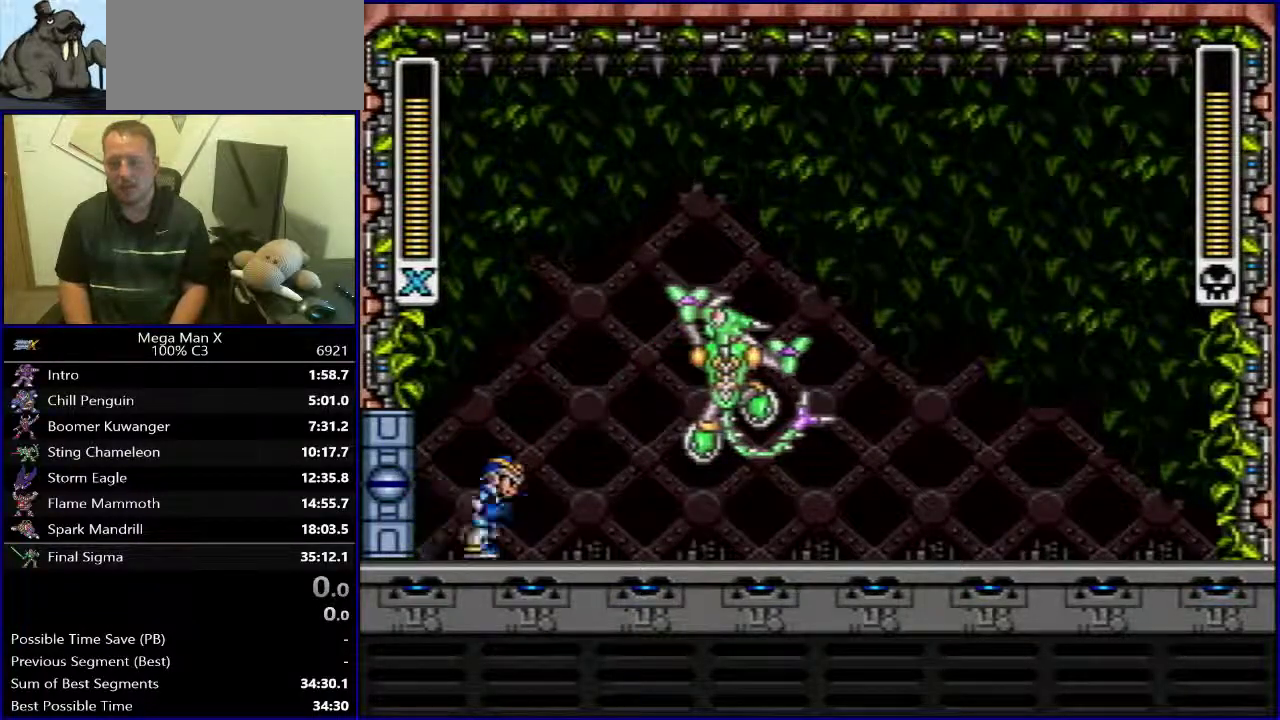
{"buttons": ["DPAD_RIGHT"], "events": [[67, "DPAD_RIGHT", "up"], [367, "DPAD_RIGHT", "down"]]}